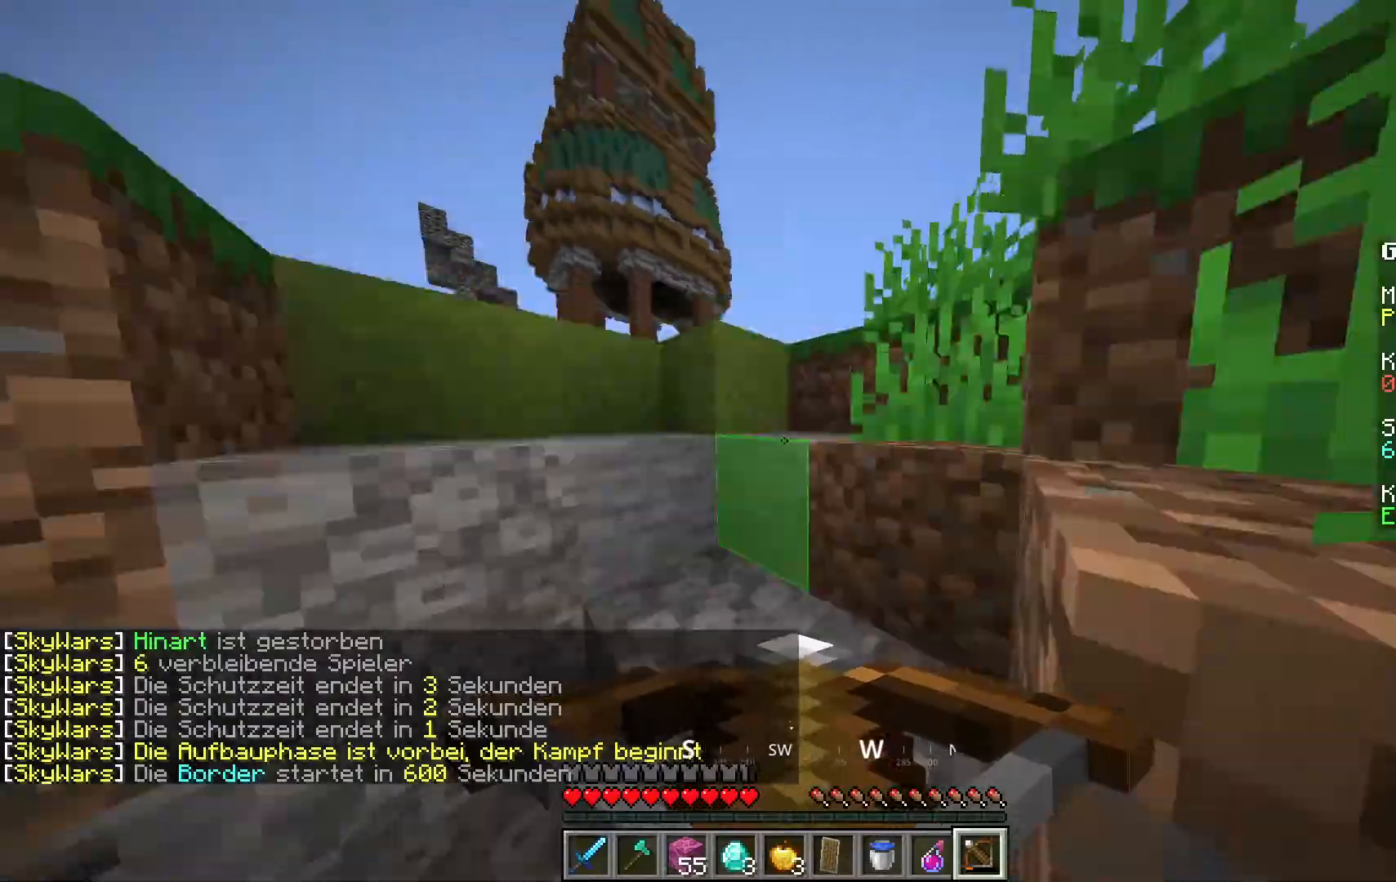
Gameplay with keyboard and mouse; each line is a JSON object with the keys and mouse buttons held at the frame after it. "events" lists presses ("down") and releases ("up") of "a", "d", "s", "space", "w", "mouse_left" and "mouse_right" between this image and that frame as [ms after this image, input, new state], when the widget could be followed in between. "mouse_left", "mouse_right" = the "left", "right" buttons of the "mouse" list. No other keys are recorded. Fast repeated clicks can show as one long hold. Mouse movement is not recorded.
{"keys": ["space", "w"], "mouse": [], "events": [[133, "space", "up"], [350, "space", "down"]]}
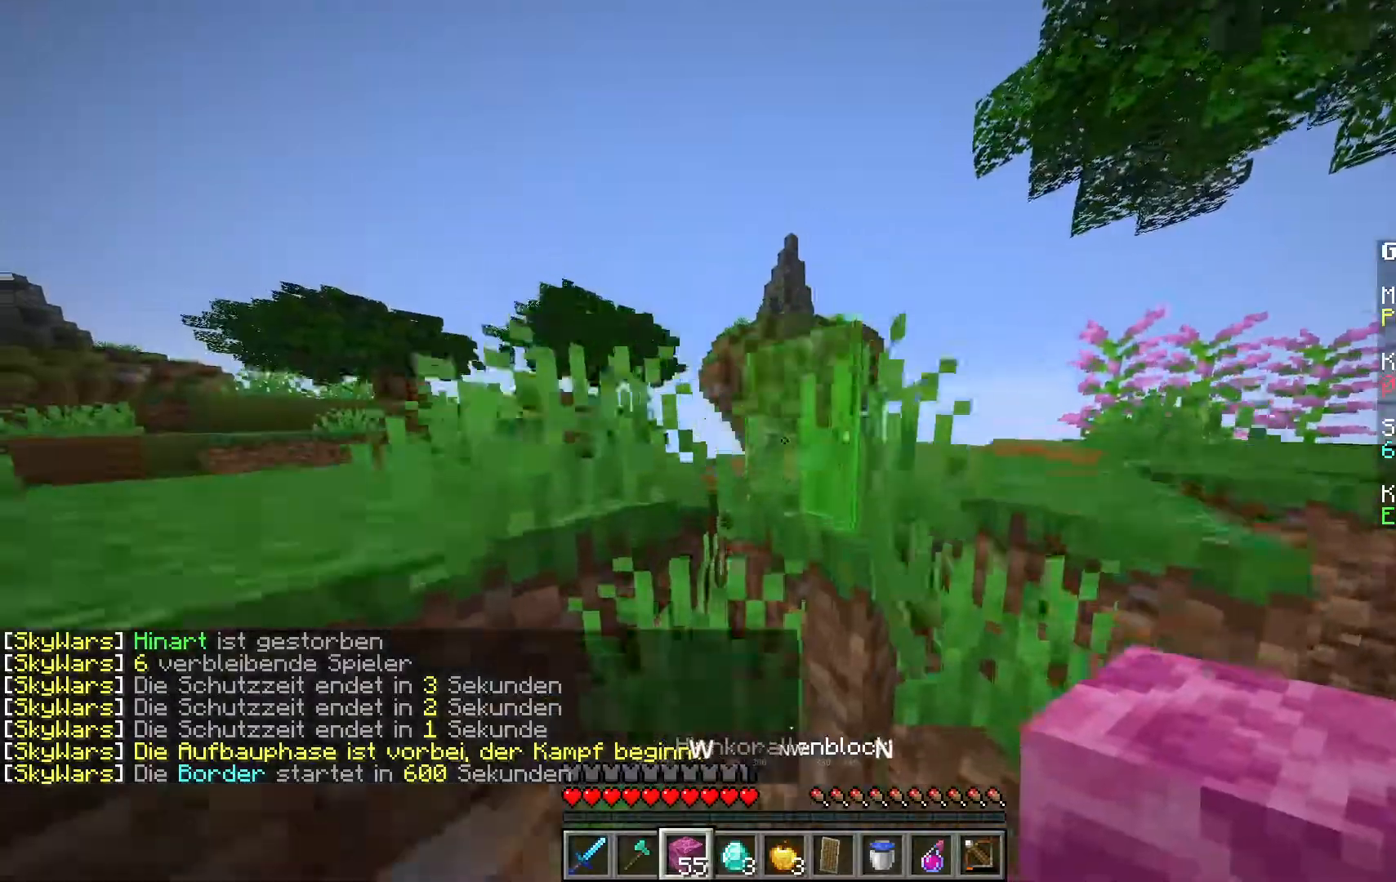
{"keys": ["space", "w"], "mouse": [], "events": [[17, "space", "up"], [300, "space", "down"]]}
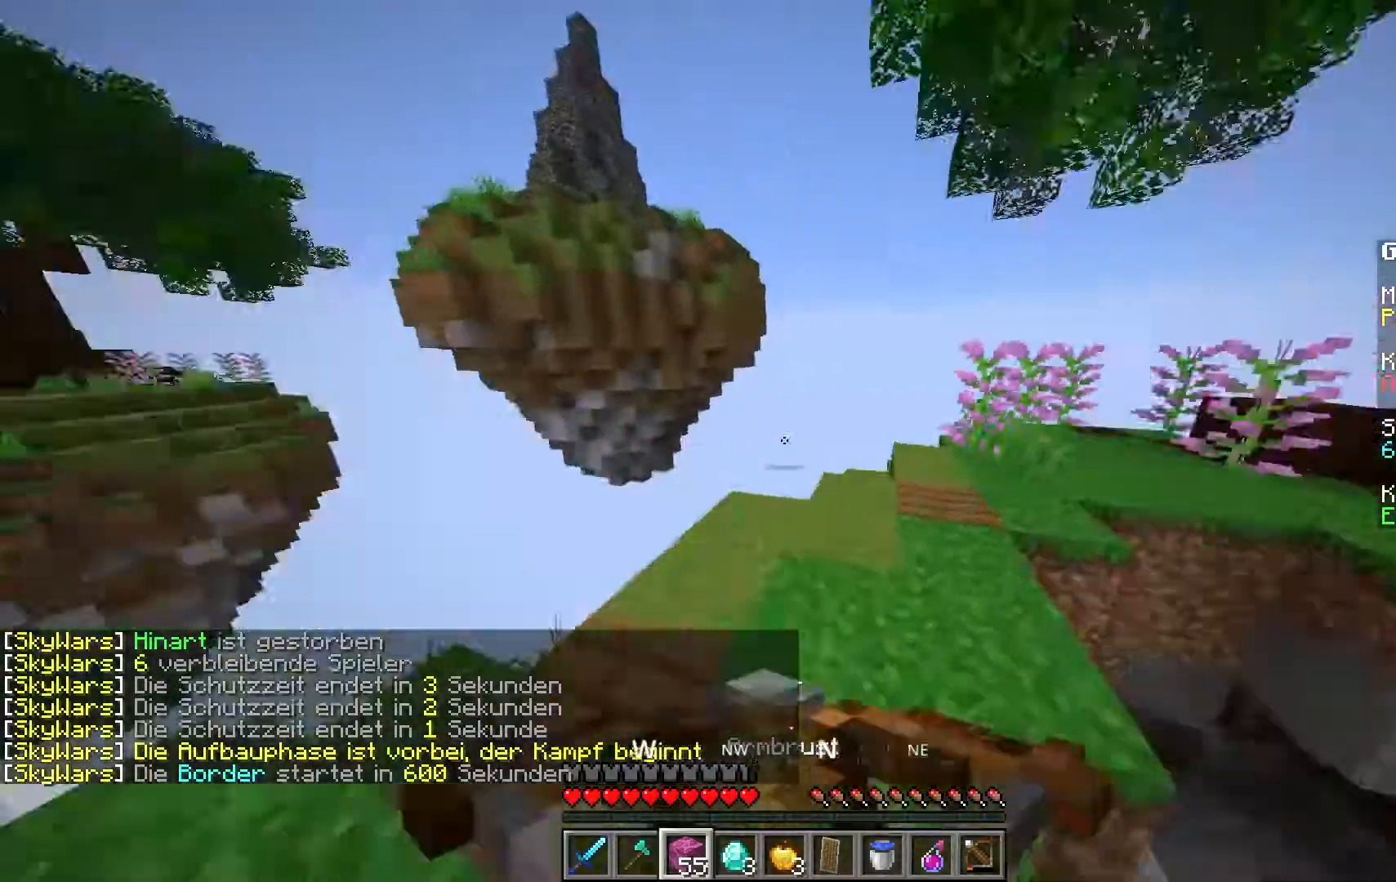
{"keys": ["space", "w"], "mouse": [], "events": [[17, "space", "up"], [267, "space", "down"]]}
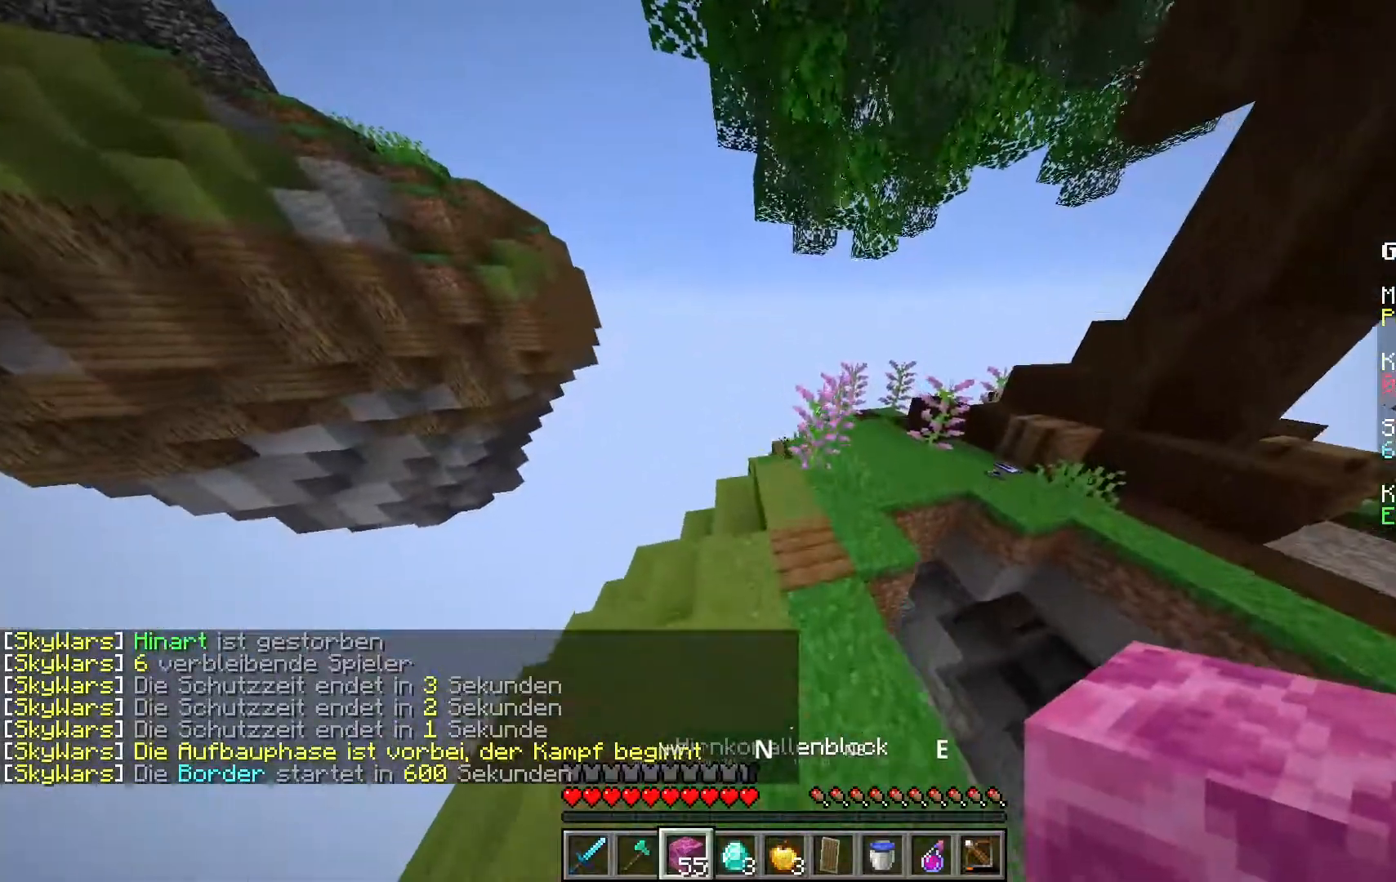
{"keys": ["space", "w"], "mouse": ["right"], "events": [[17, "space", "up"], [450, "mouse_right", "down"], [500, "space", "down"]]}
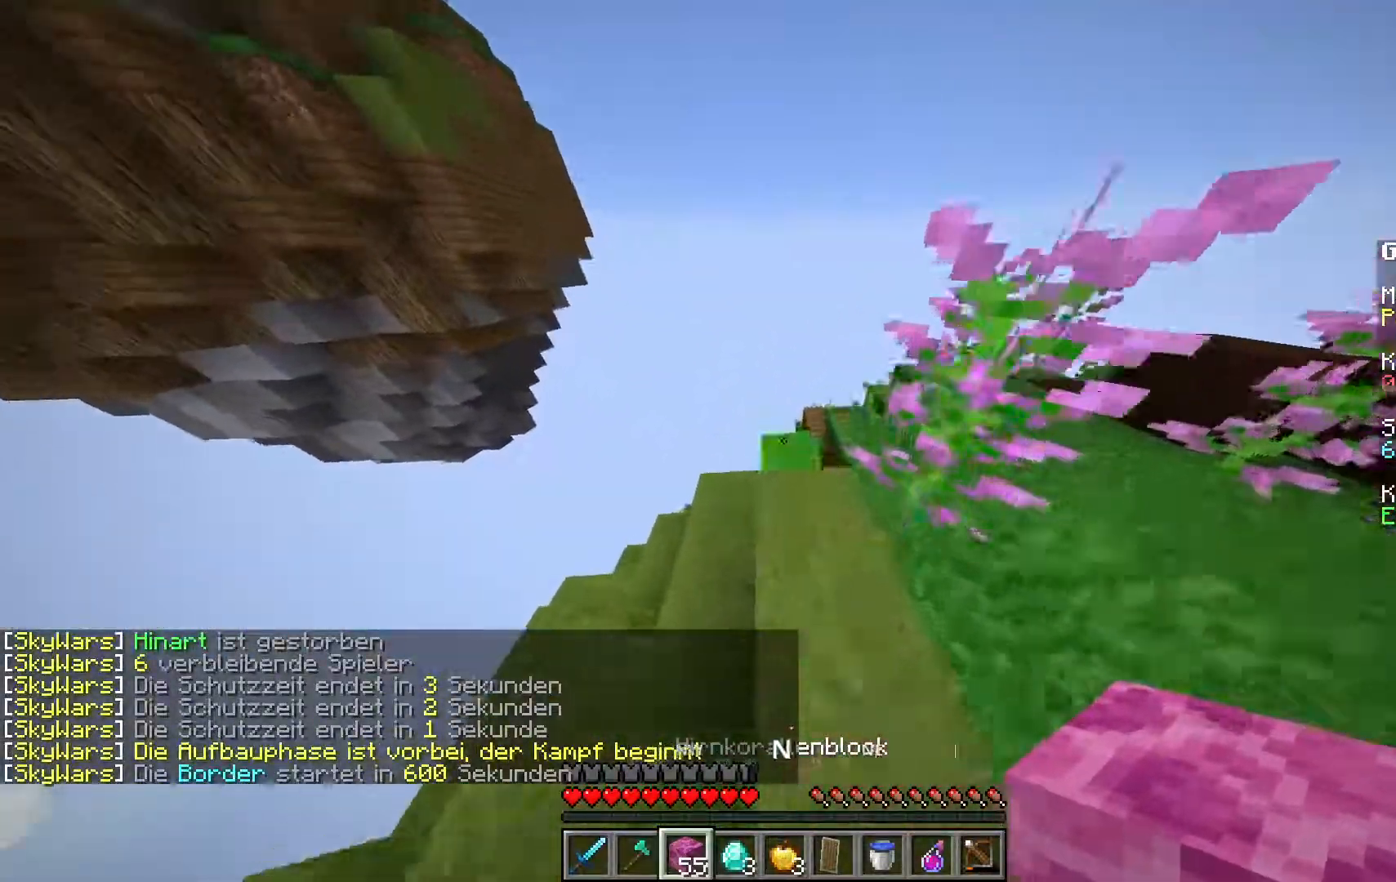
{"keys": ["d", "w"], "mouse": [], "events": [[100, "mouse_right", "up"], [200, "space", "up"], [283, "d", "down"]]}
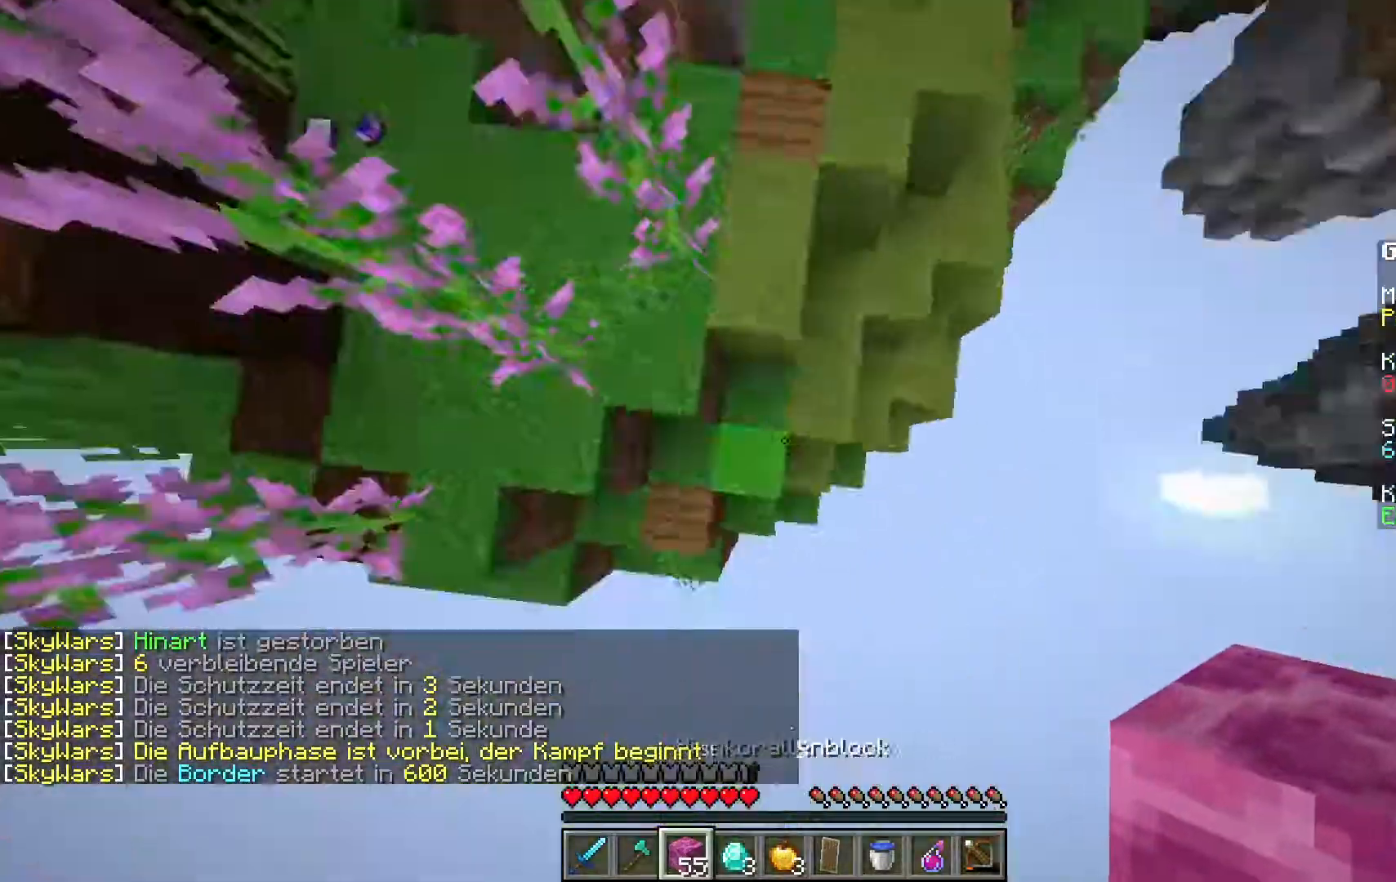
{"keys": ["a", "d", "s"], "mouse": ["right"], "events": [[17, "mouse_right", "down"], [17, "w", "up"], [33, "a", "down"], [233, "a", "up"], [267, "mouse_right", "up"], [267, "space", "down"], [350, "s", "down"], [367, "mouse_right", "down"], [417, "a", "down"], [450, "space", "up"]]}
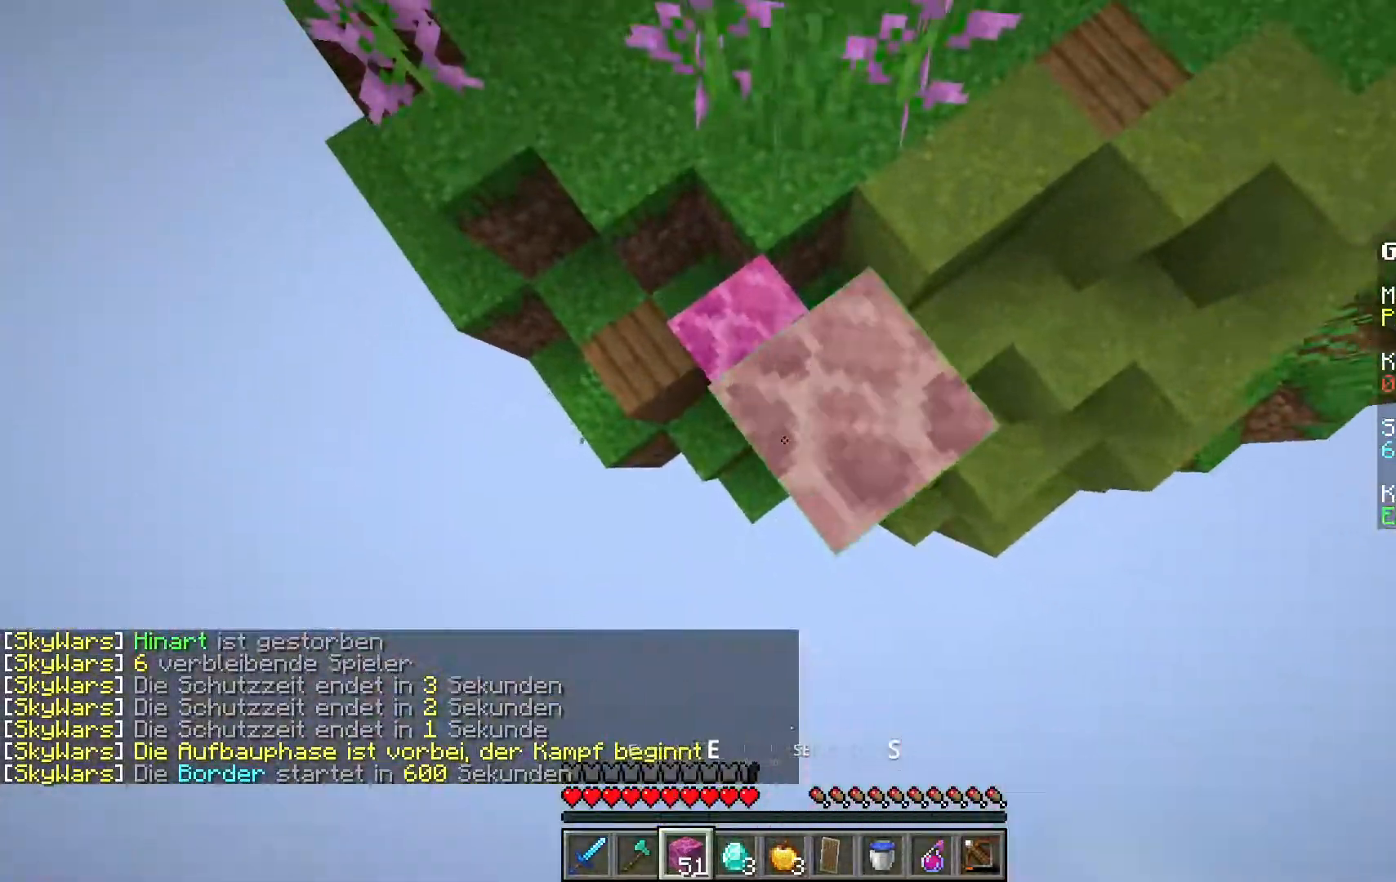
{"keys": ["d", "s", "space"], "mouse": ["right"], "events": [[17, "a", "up"], [167, "mouse_right", "up"], [350, "space", "down"], [450, "mouse_right", "down"]]}
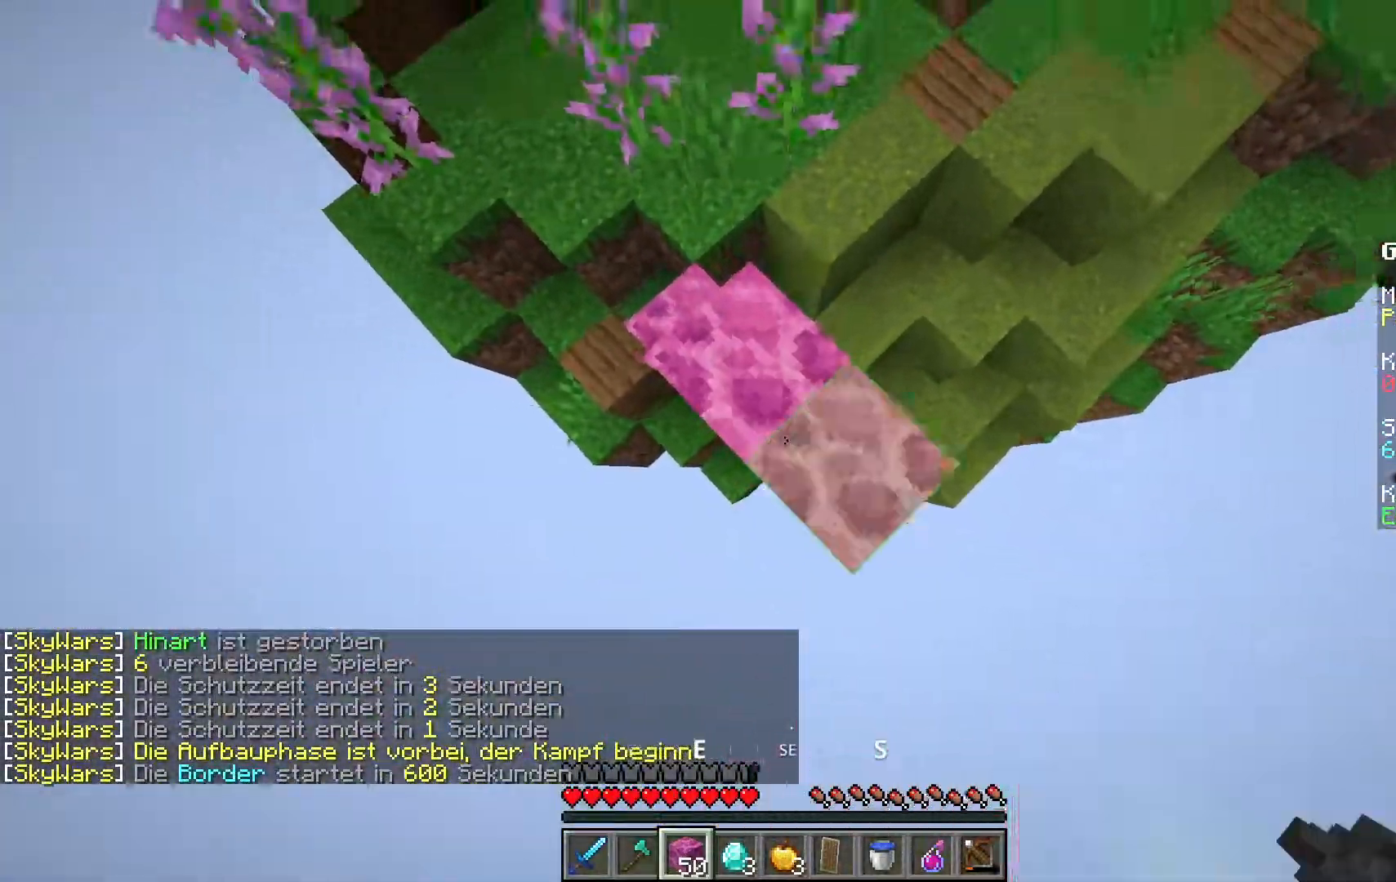
{"keys": ["d", "s", "space"], "mouse": [], "events": [[17, "mouse_right", "up"], [33, "space", "up"], [67, "mouse_right", "down"], [350, "mouse_right", "up"], [417, "space", "down"]]}
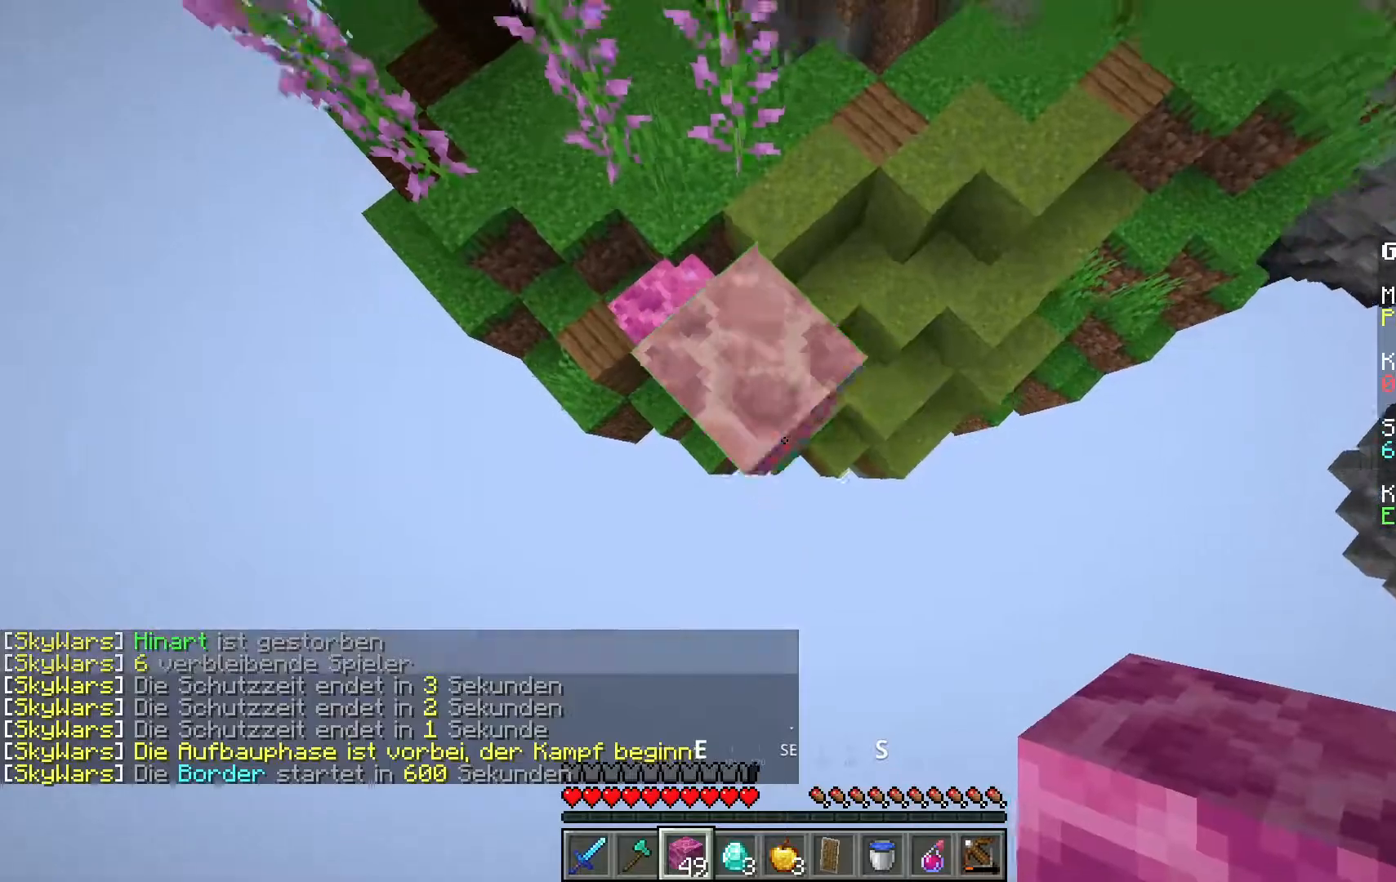
{"keys": ["d", "s", "space"], "mouse": ["right"], "events": [[17, "mouse_right", "down"], [100, "space", "up"], [317, "mouse_right", "up"], [433, "mouse_right", "down"], [433, "space", "down"]]}
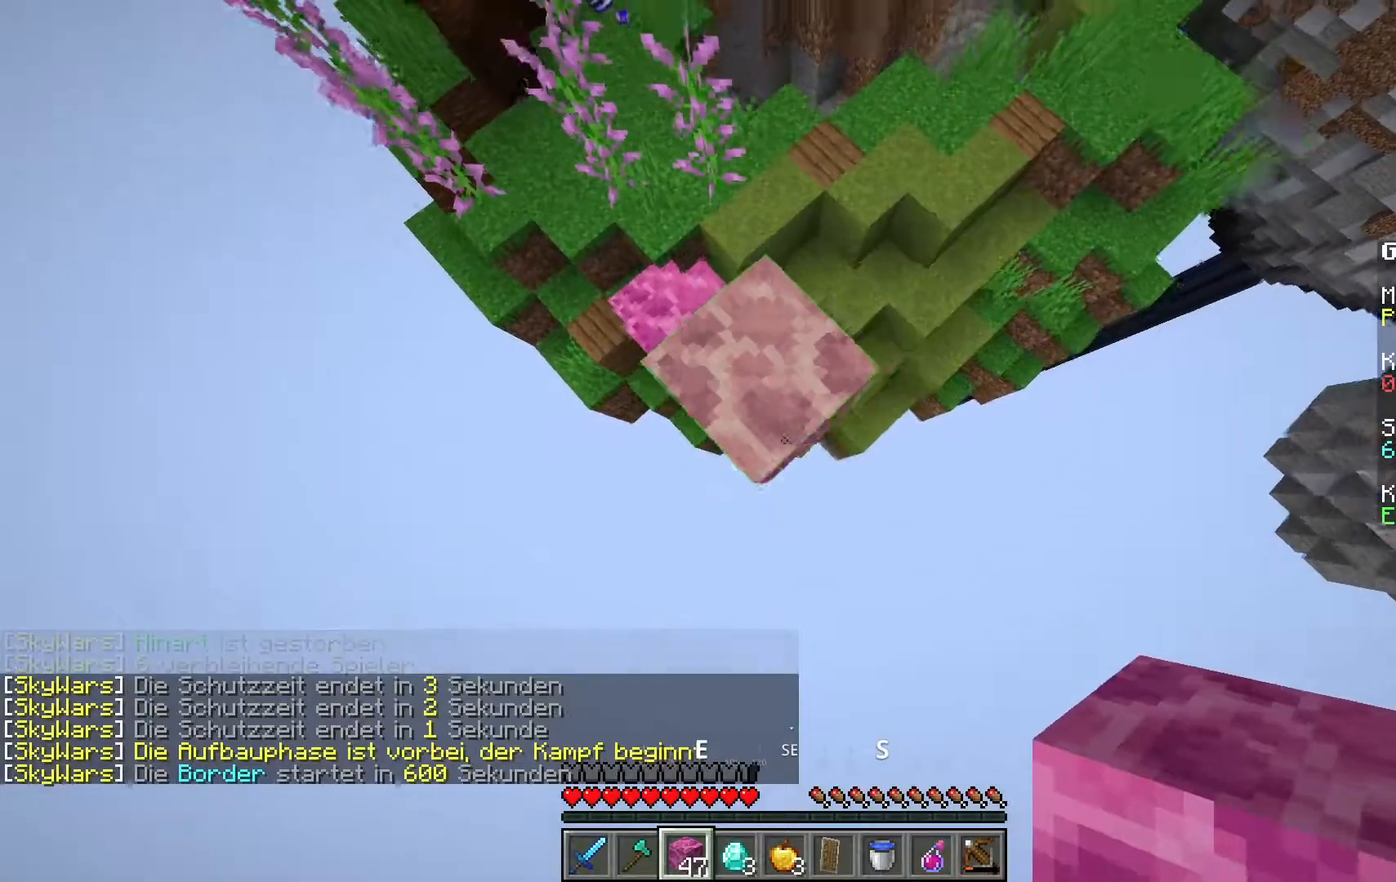
{"keys": ["d", "s", "space"], "mouse": ["right"], "events": [[117, "space", "up"], [467, "space", "down"]]}
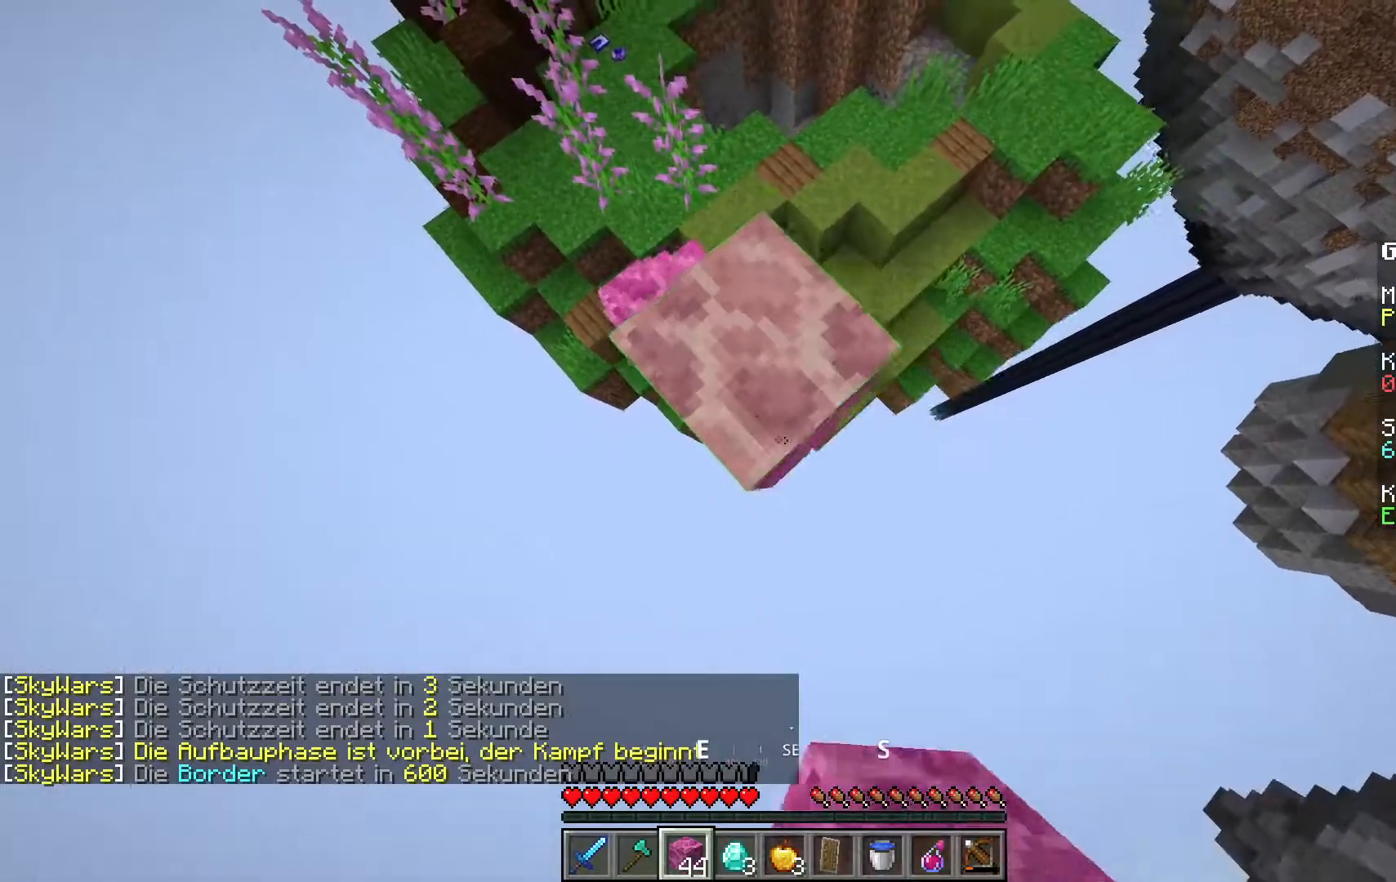
{"keys": ["d", "s", "space"], "mouse": ["right"], "events": [[150, "space", "up"], [300, "mouse_right", "up"], [383, "mouse_right", "down"], [417, "space", "down"], [433, "mouse_right", "up"], [500, "mouse_right", "down"]]}
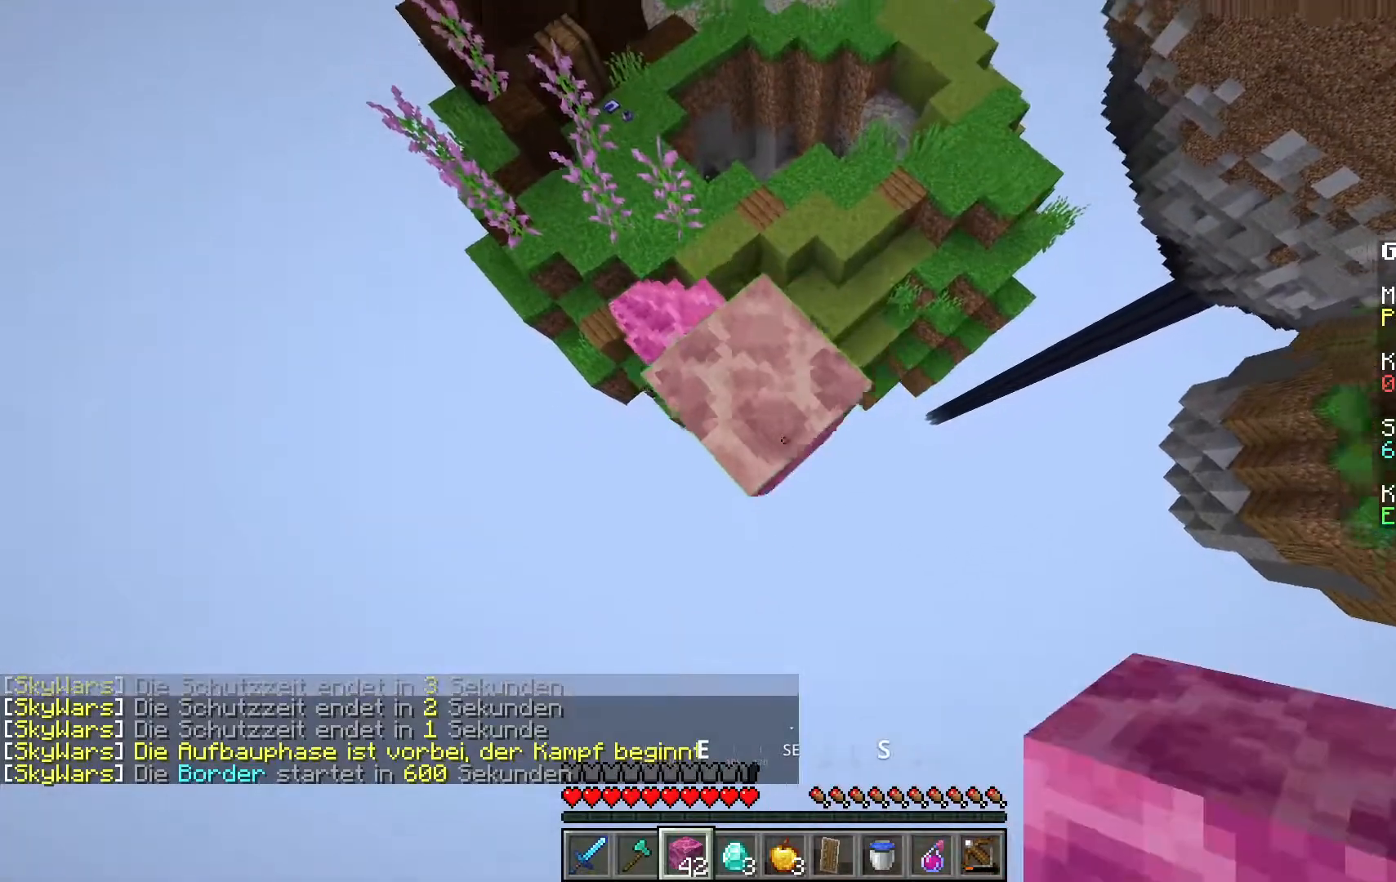
{"keys": ["d", "s"], "mouse": ["right"], "events": [[67, "space", "up"], [317, "mouse_right", "up"], [383, "mouse_right", "down"]]}
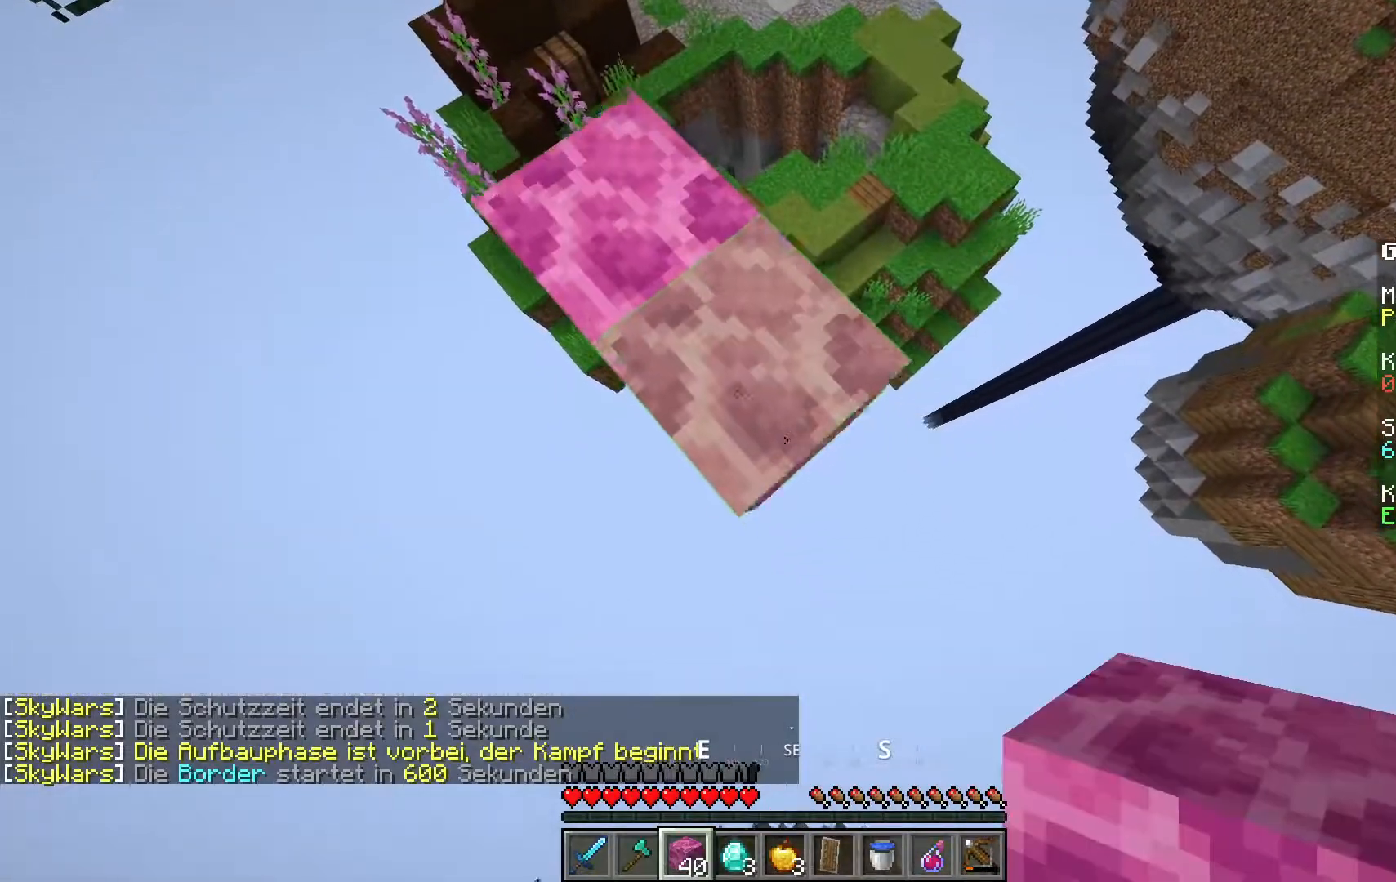
{"keys": ["d", "s"], "mouse": [], "events": [[150, "a", "down"], [183, "d", "up"], [300, "mouse_right", "up"], [350, "a", "up"], [450, "d", "down"]]}
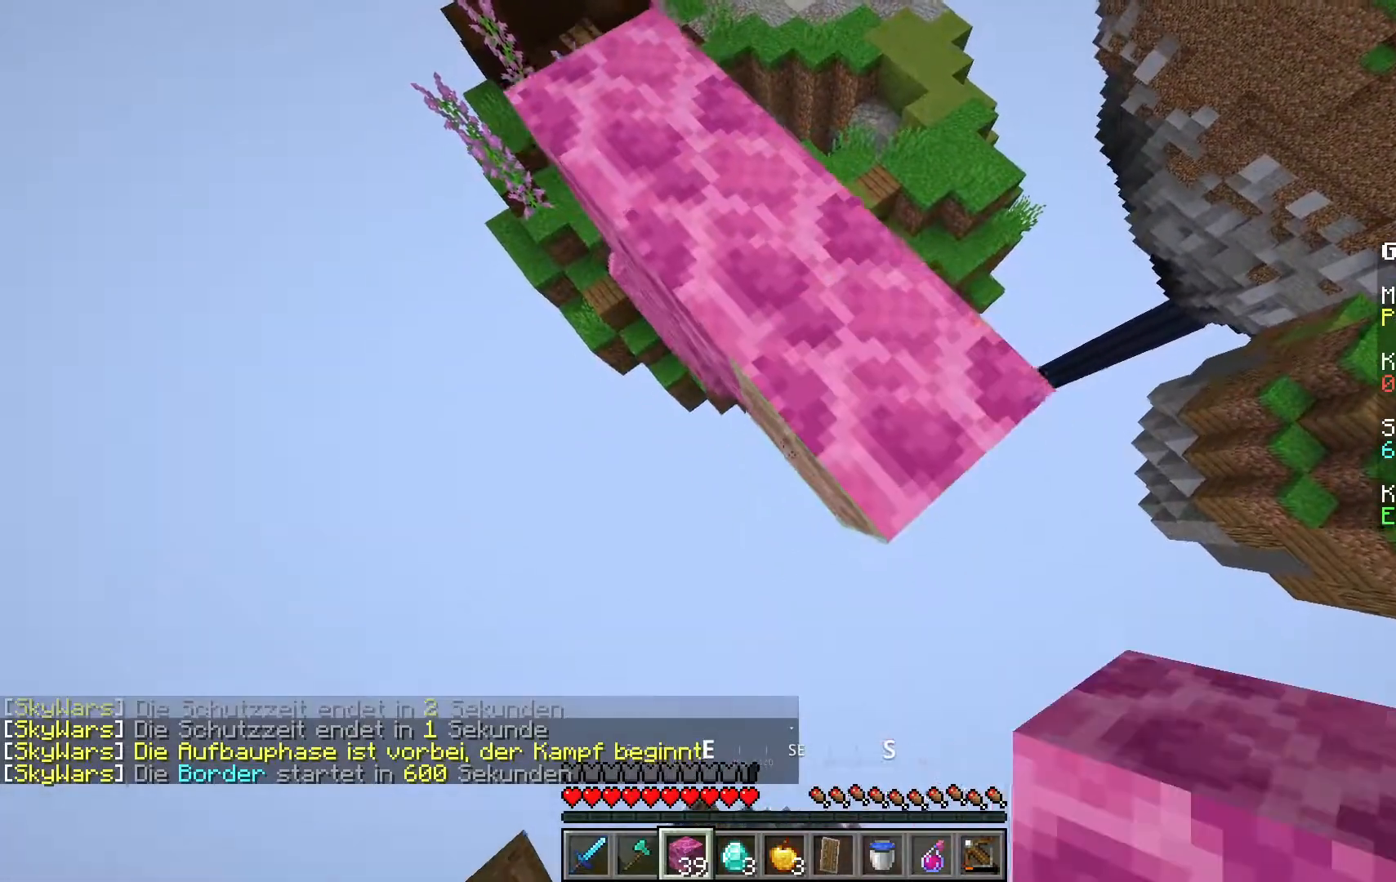
{"keys": ["s"], "mouse": ["right"], "events": [[150, "d", "up"], [383, "mouse_right", "down"]]}
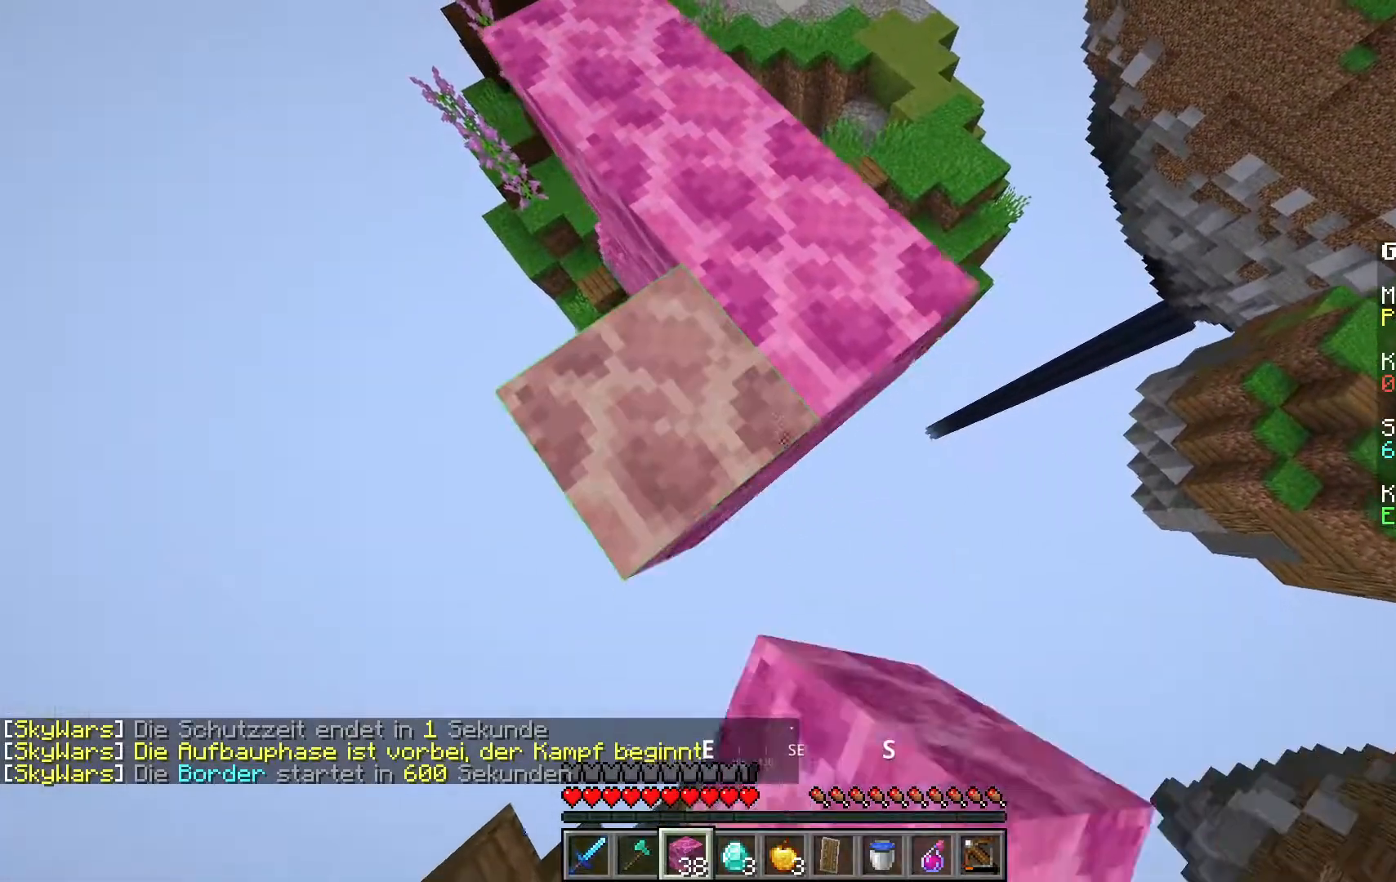
{"keys": ["s"], "mouse": [], "events": [[217, "mouse_right", "up"]]}
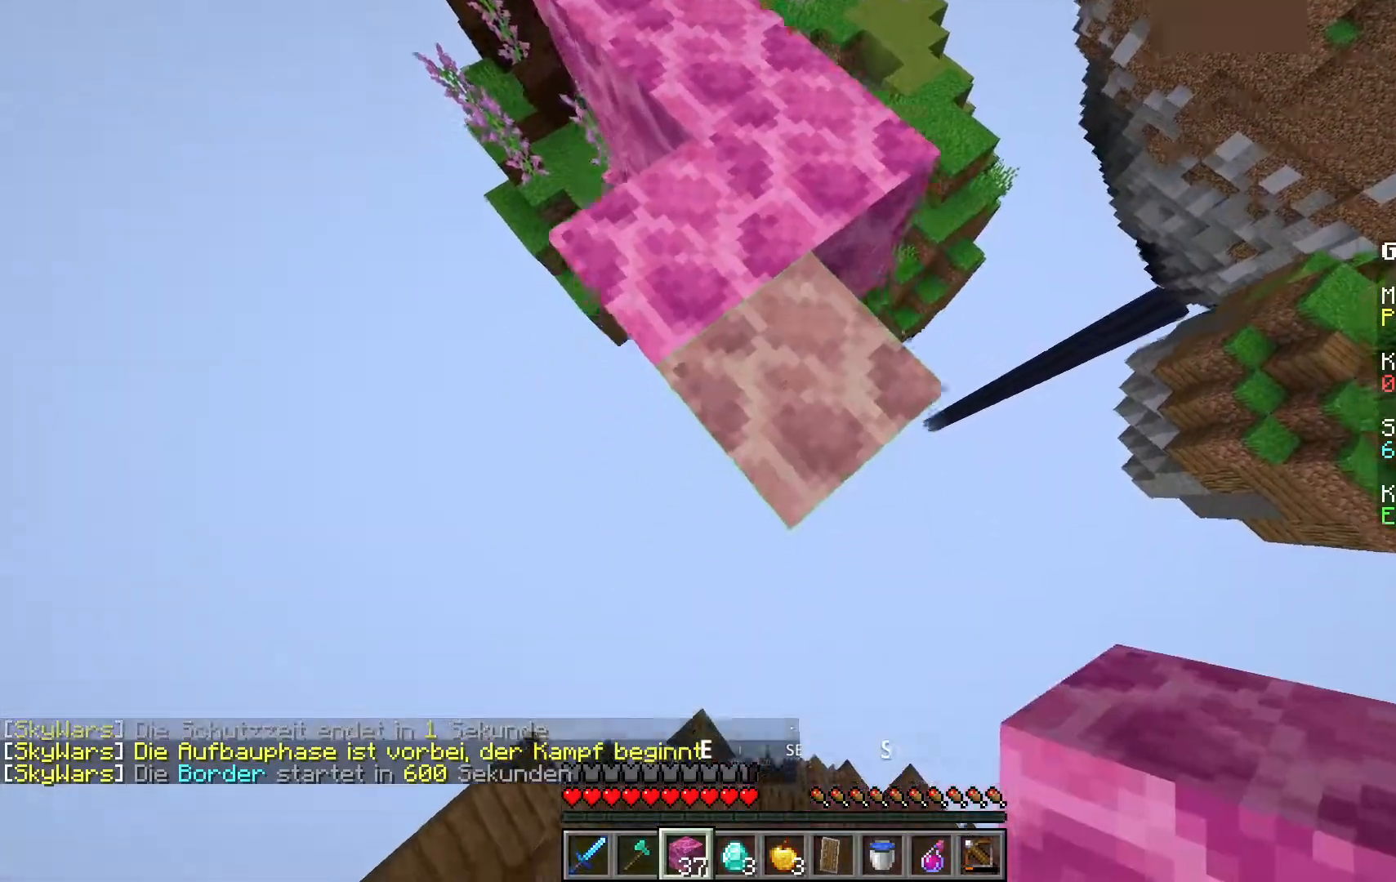
{"keys": [], "mouse": [], "events": [[133, "mouse_right", "down"], [450, "mouse_right", "up"], [467, "s", "up"]]}
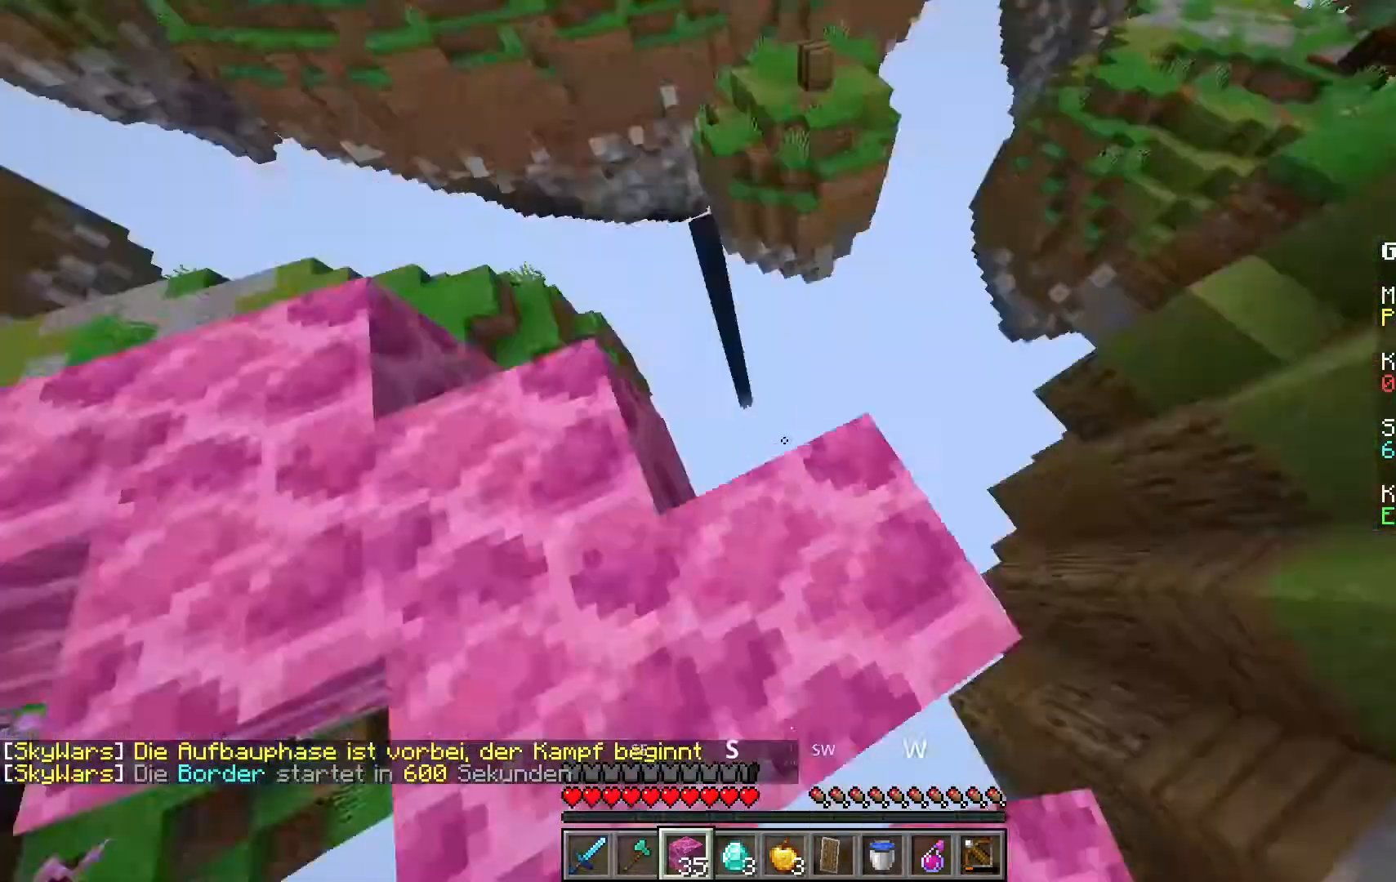
{"keys": ["w"], "mouse": [], "events": [[283, "w", "down"]]}
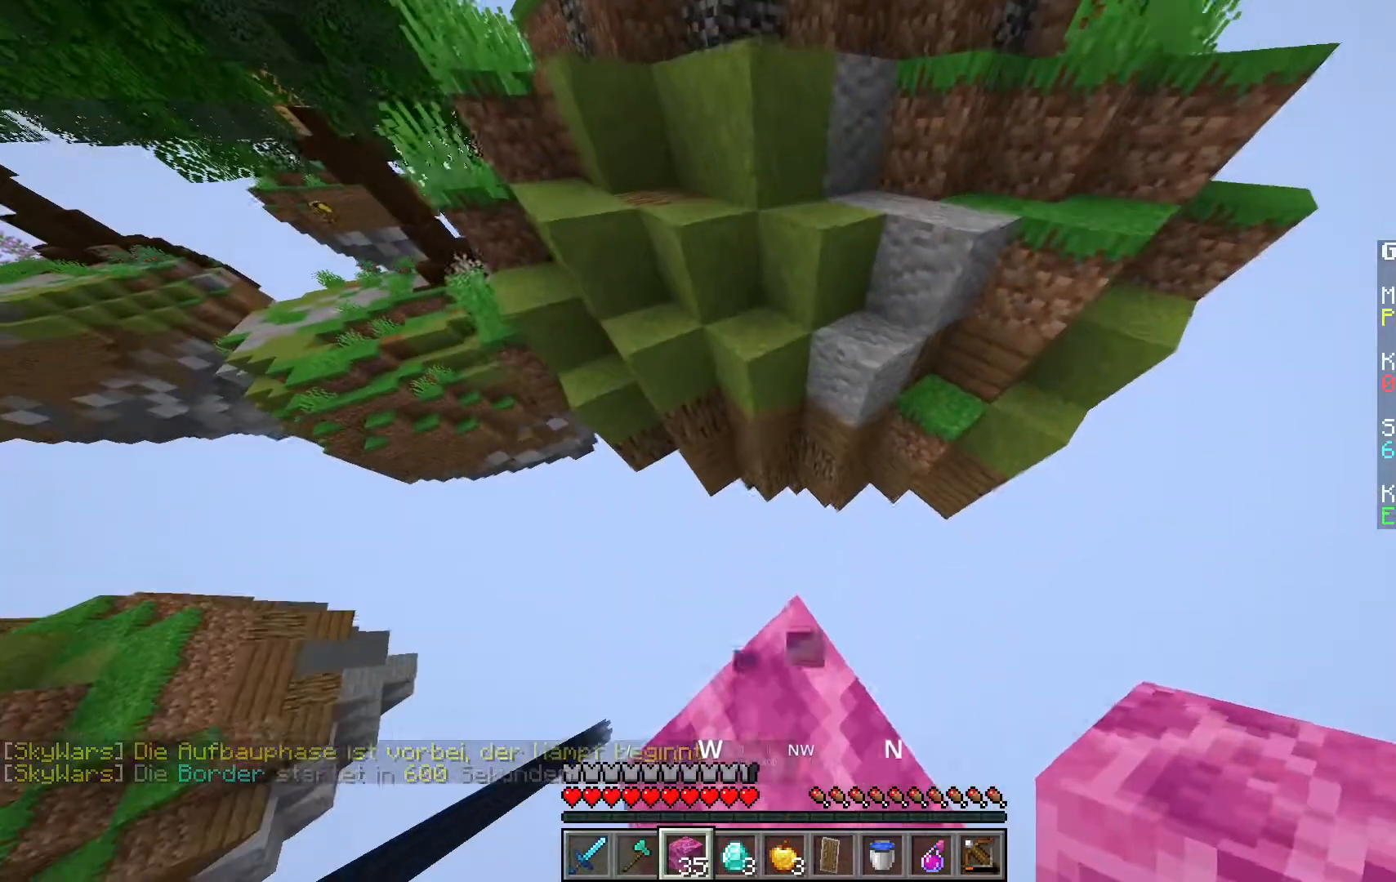
{"keys": ["space", "w"], "mouse": [], "events": [[33, "space", "down"], [183, "mouse_right", "down"], [483, "mouse_right", "up"]]}
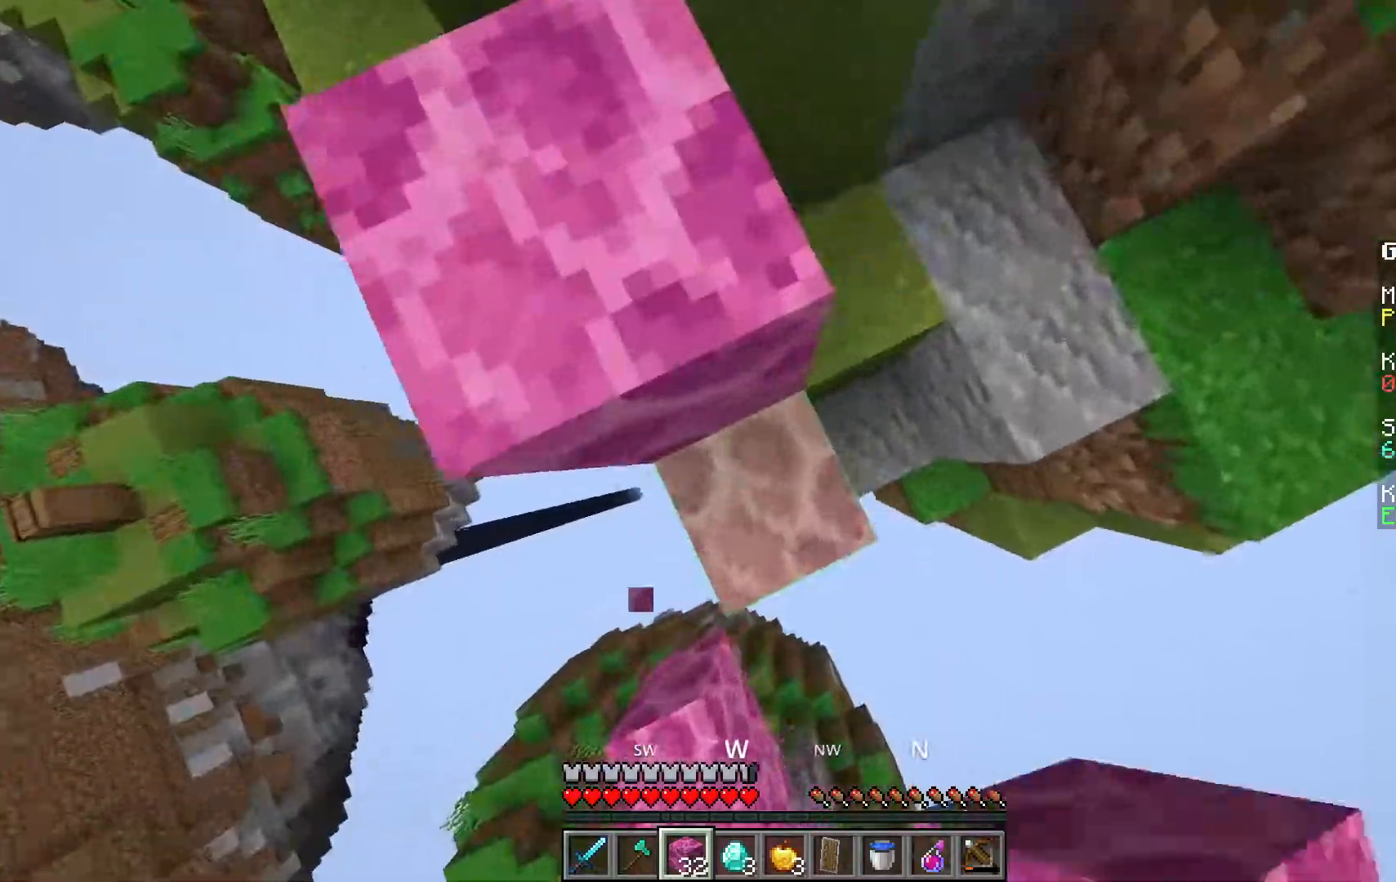
{"keys": ["space", "w"], "mouse": [], "events": []}
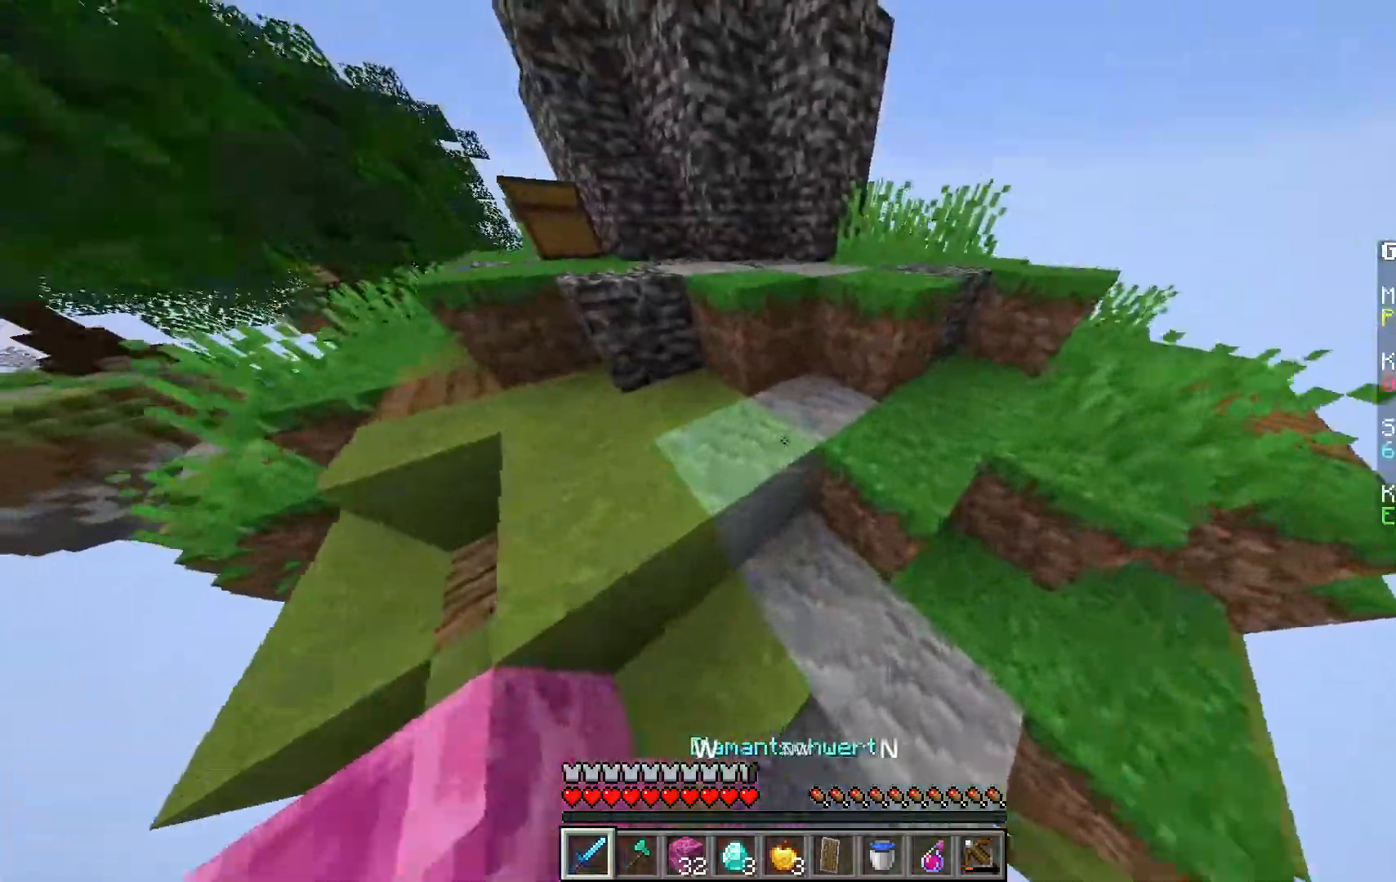
{"keys": ["a", "w"], "mouse": [], "events": [[317, "space", "up"], [333, "a", "down"]]}
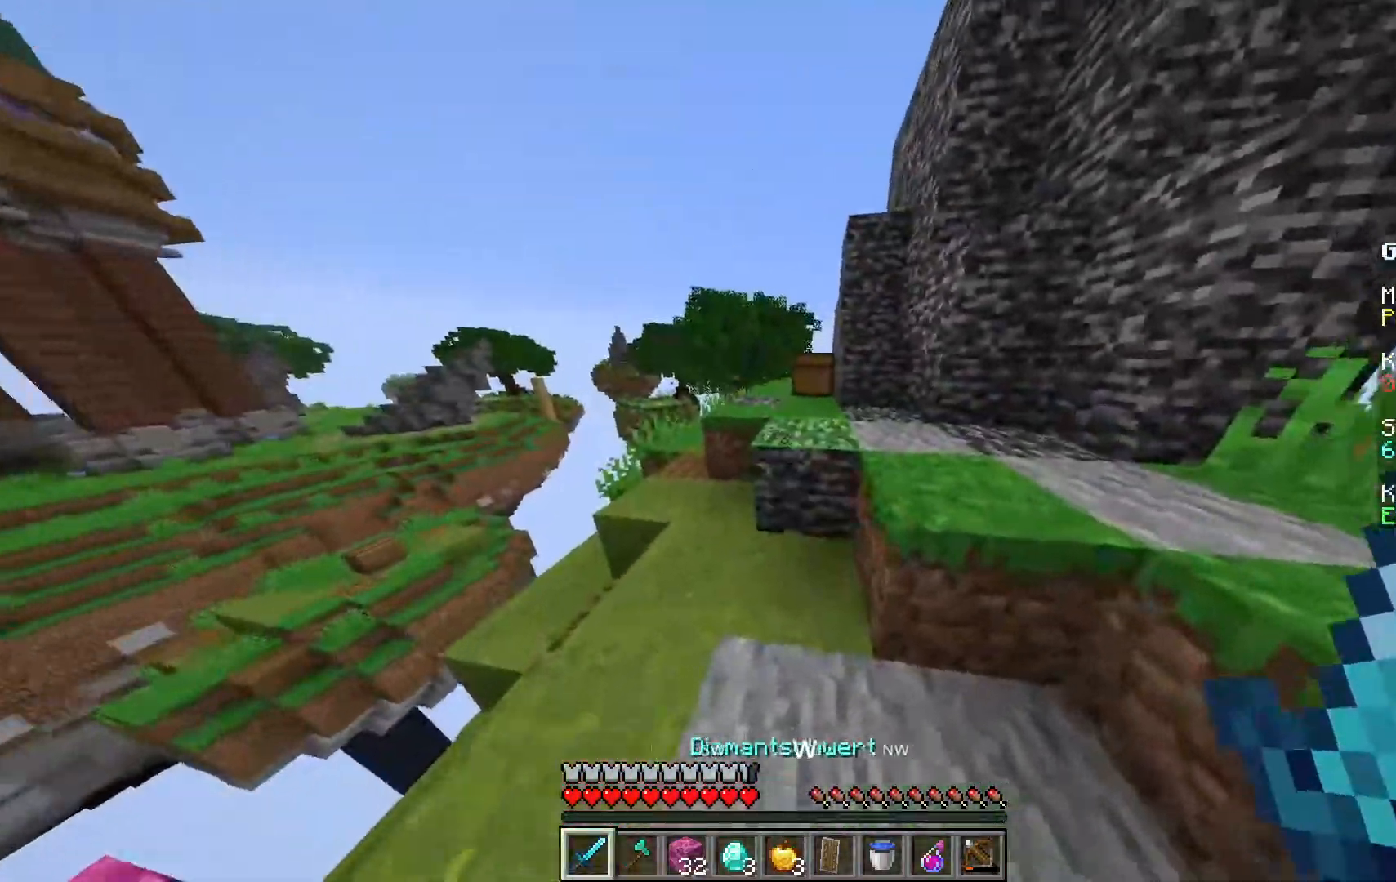
{"keys": [], "mouse": []}
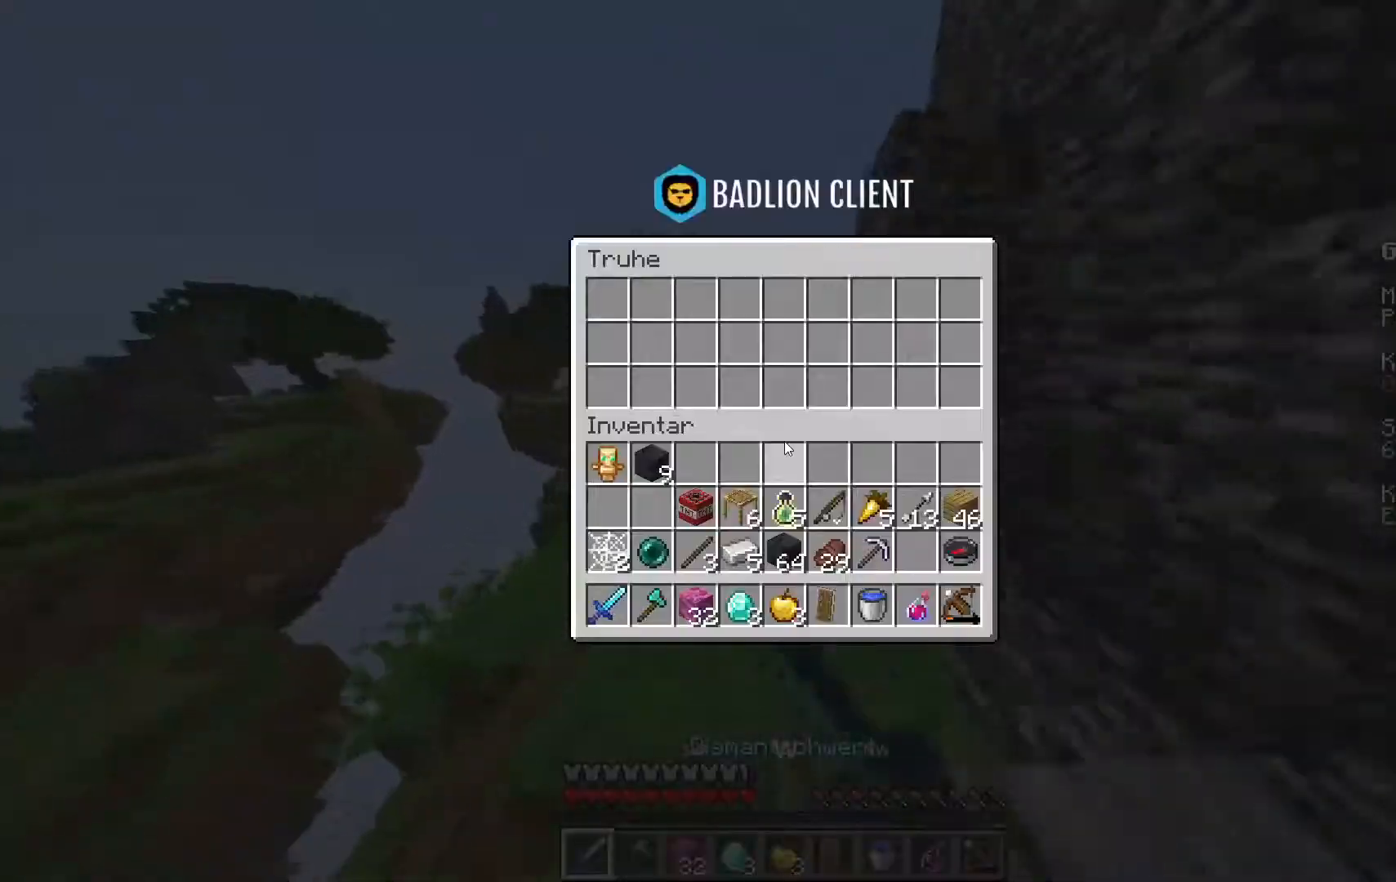
{"keys": ["w"], "mouse": [], "events": [[433, "w", "down"]]}
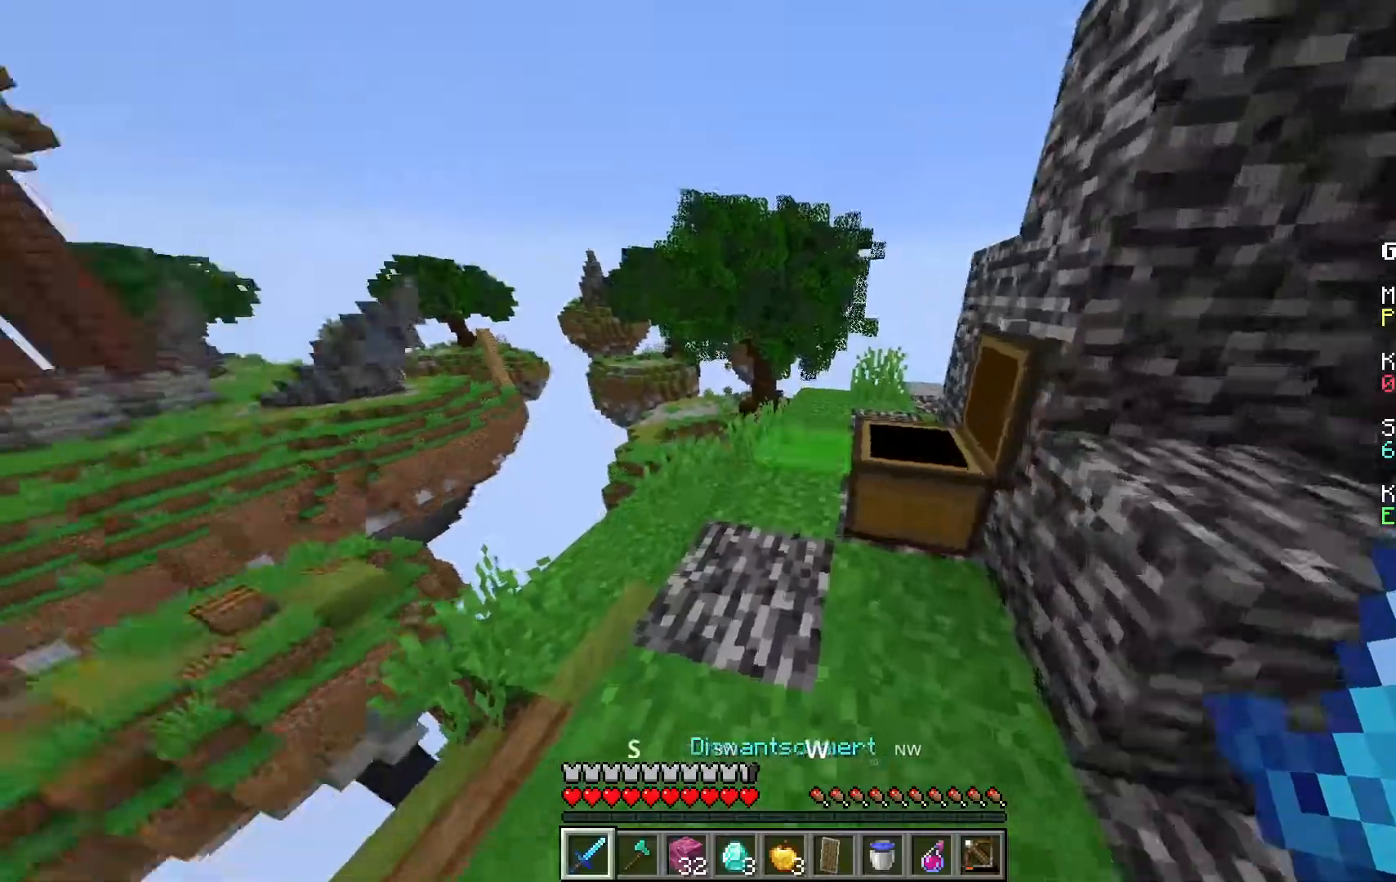
{"keys": ["w"], "mouse": [], "events": [[83, "space", "down"], [317, "space", "up"]]}
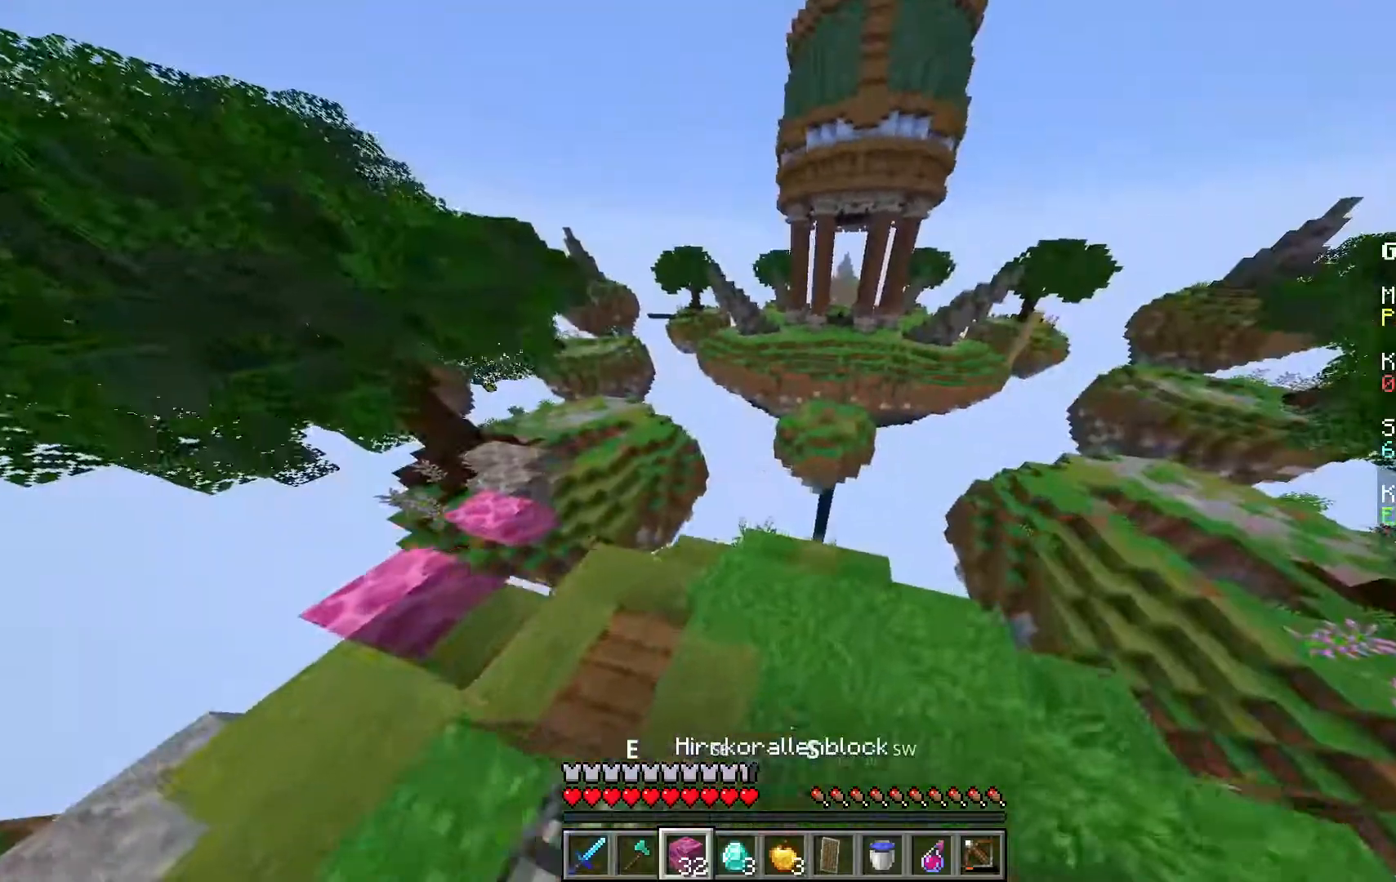
{"keys": ["d"], "mouse": [], "events": [[300, "d", "down"], [500, "w", "up"]]}